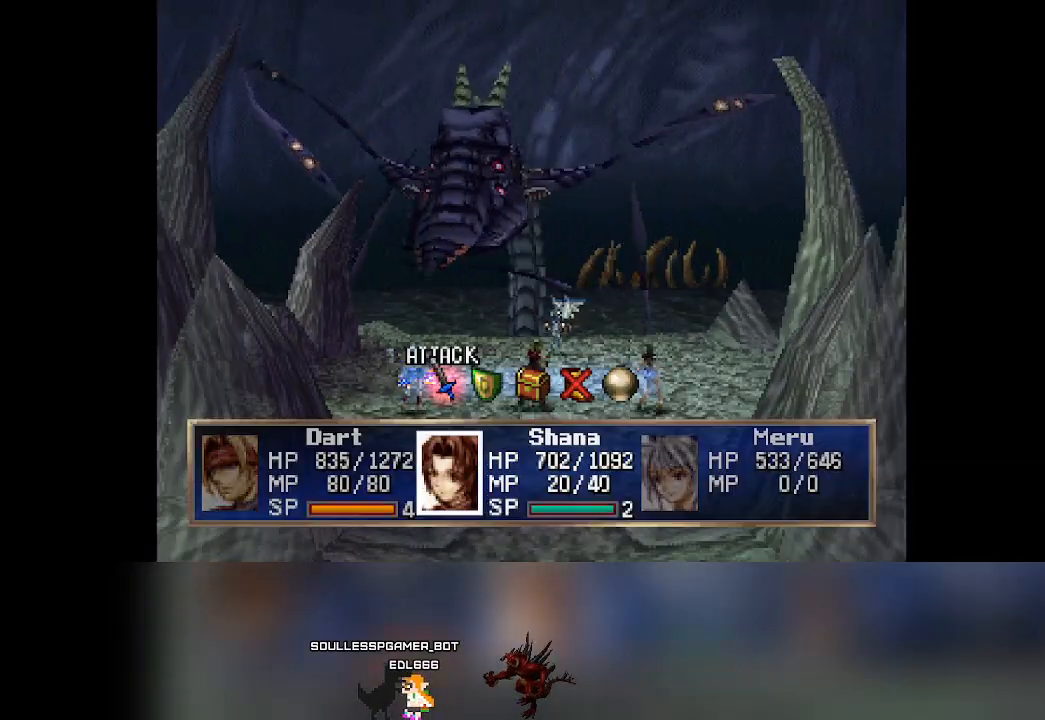
Gameplay with a controller (PlayStation layout); each line is a JSON object with the inputs held at the frame after it. "events" lists button and stick changes between this image and that frame as [ms after this image, input, new state], when the widget could be followed in between. Not read: L3 R3 right_stick.
{"buttons": [], "left_stick": "center", "events": [[167, "DPAD_RIGHT", "down"], [233, "DPAD_RIGHT", "up"]]}
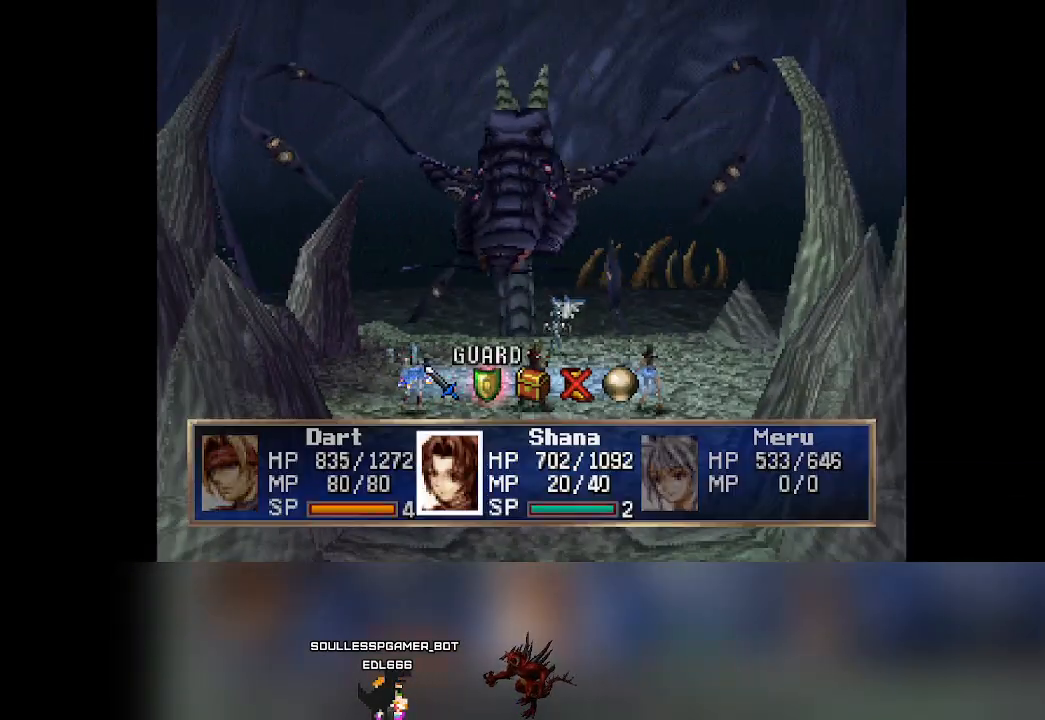
{"buttons": [], "left_stick": "center", "events": [[250, "CROSS", "down"], [483, "CROSS", "up"]]}
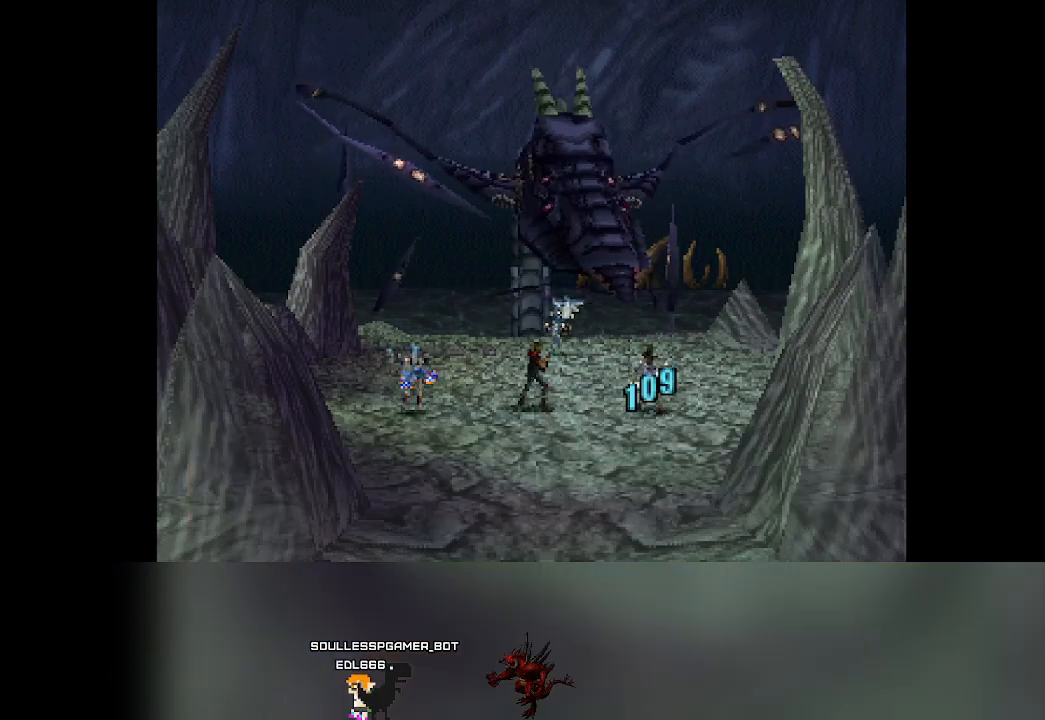
{"buttons": [], "left_stick": "center", "events": []}
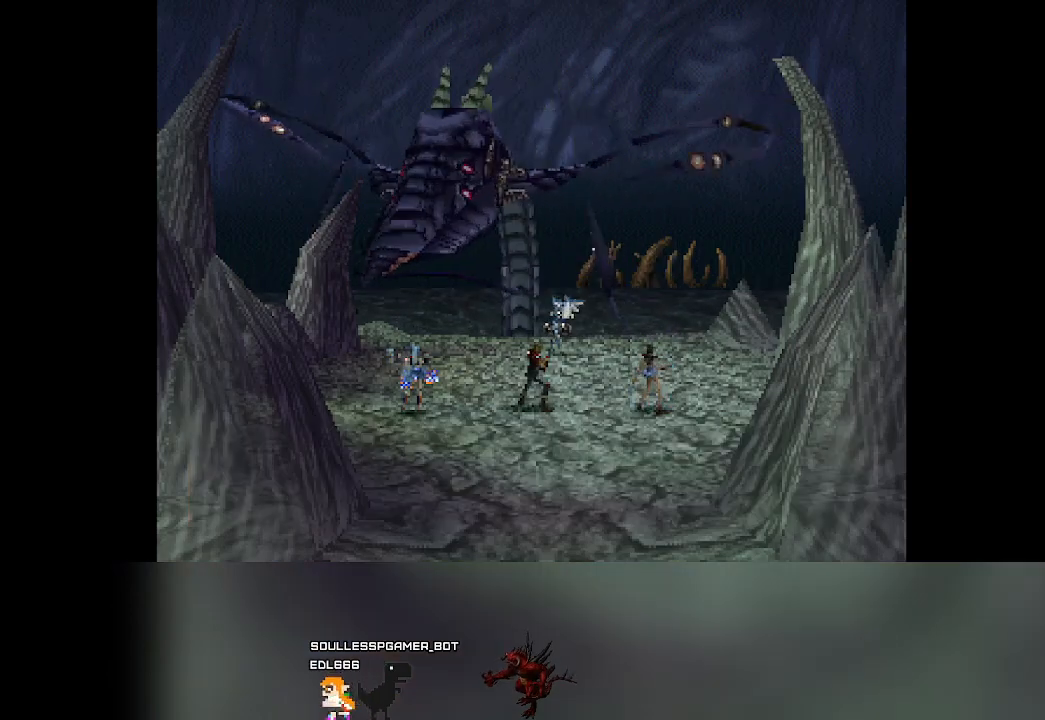
{"buttons": [], "left_stick": "center", "events": [[350, "DPAD_RIGHT", "down"], [383, "DPAD_RIGHT", "up"]]}
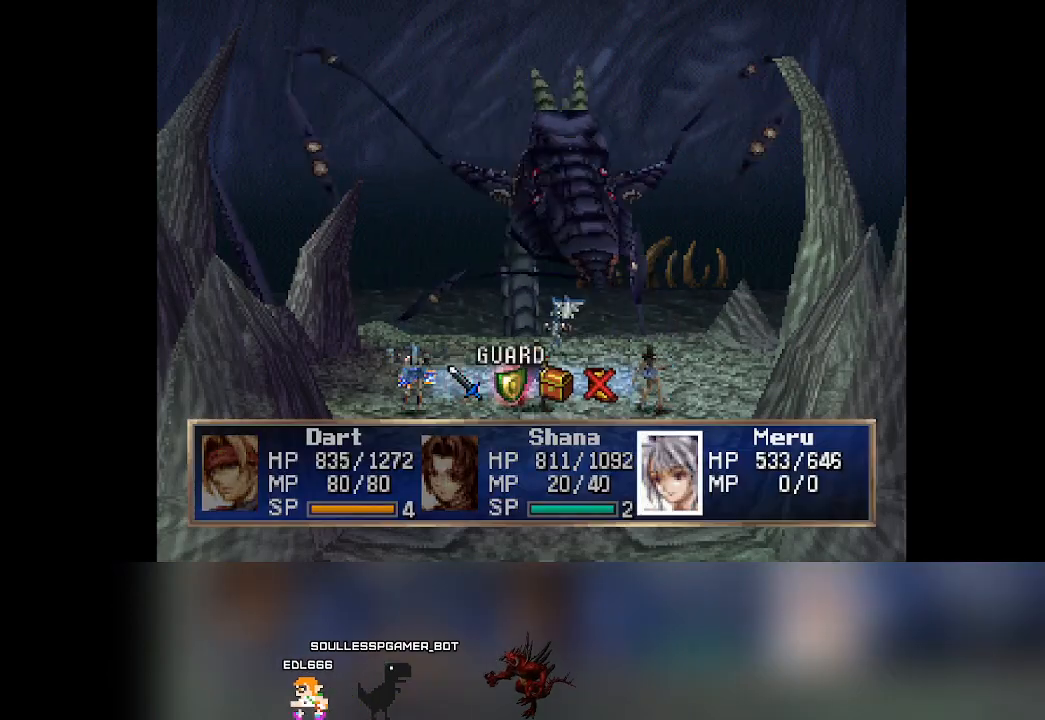
{"buttons": [], "left_stick": "center", "events": [[67, "CROSS", "down"], [333, "CROSS", "up"]]}
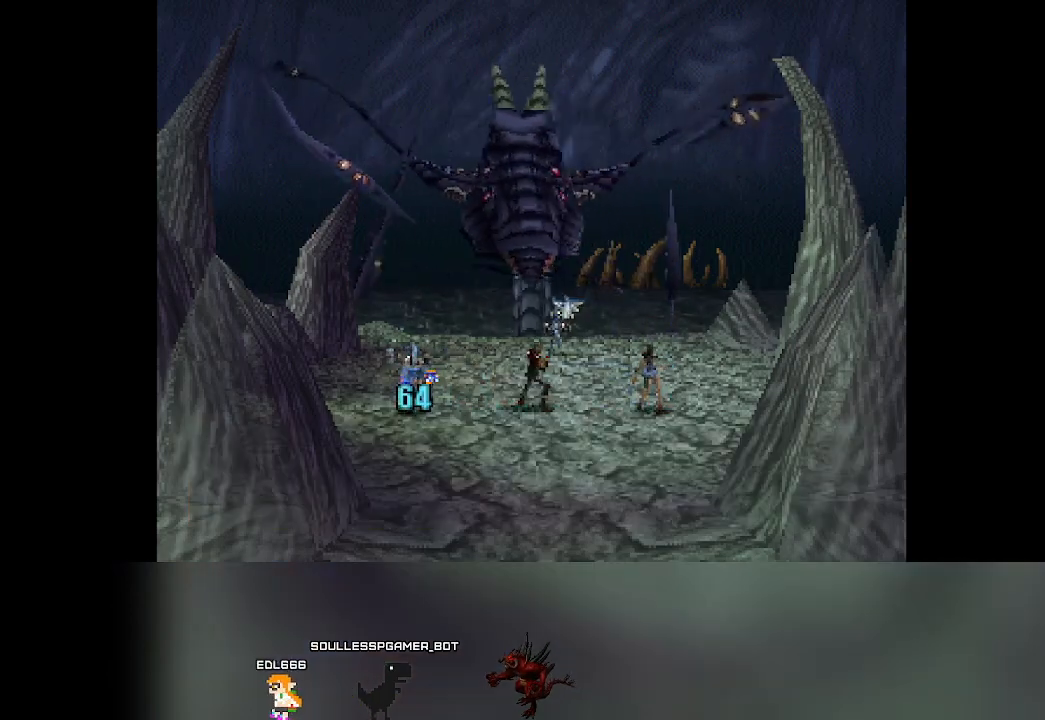
{"buttons": [], "left_stick": "center", "events": []}
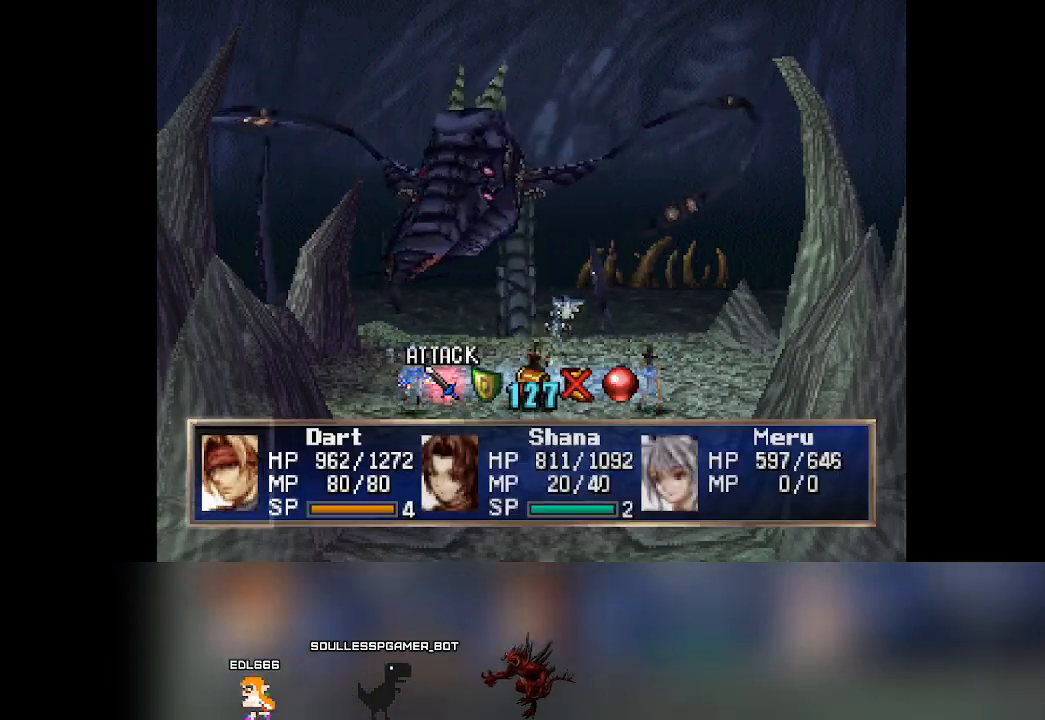
{"buttons": [], "left_stick": "center", "events": [[333, "DPAD_RIGHT", "down"], [383, "DPAD_RIGHT", "up"]]}
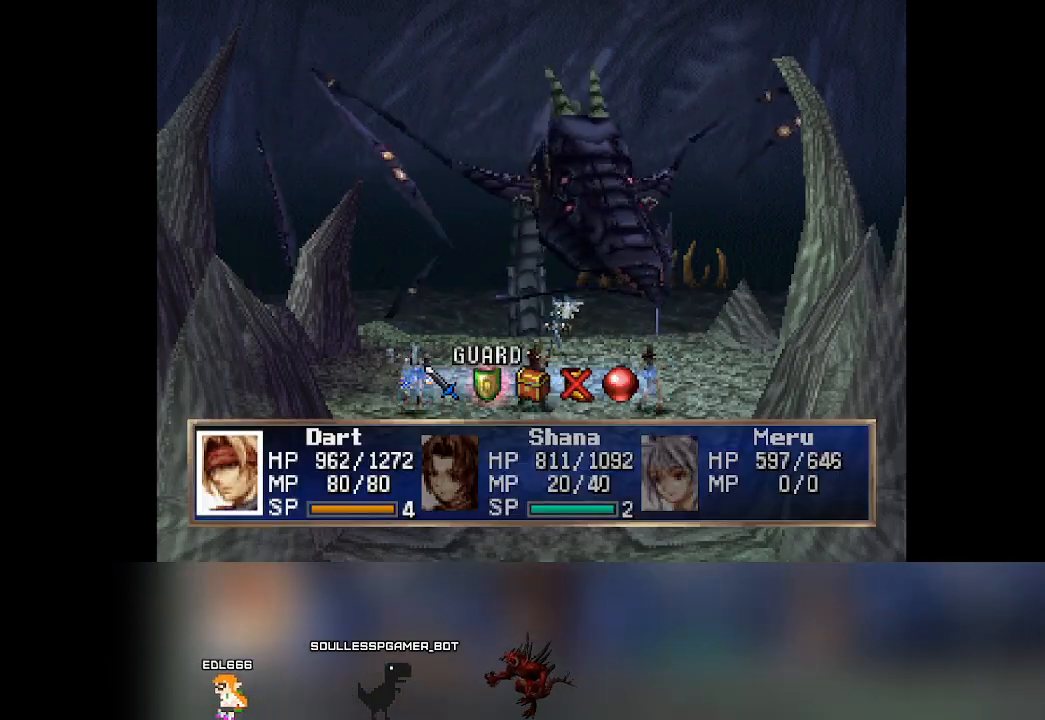
{"buttons": [], "left_stick": "center", "events": [[33, "CROSS", "down"], [250, "CROSS", "up"]]}